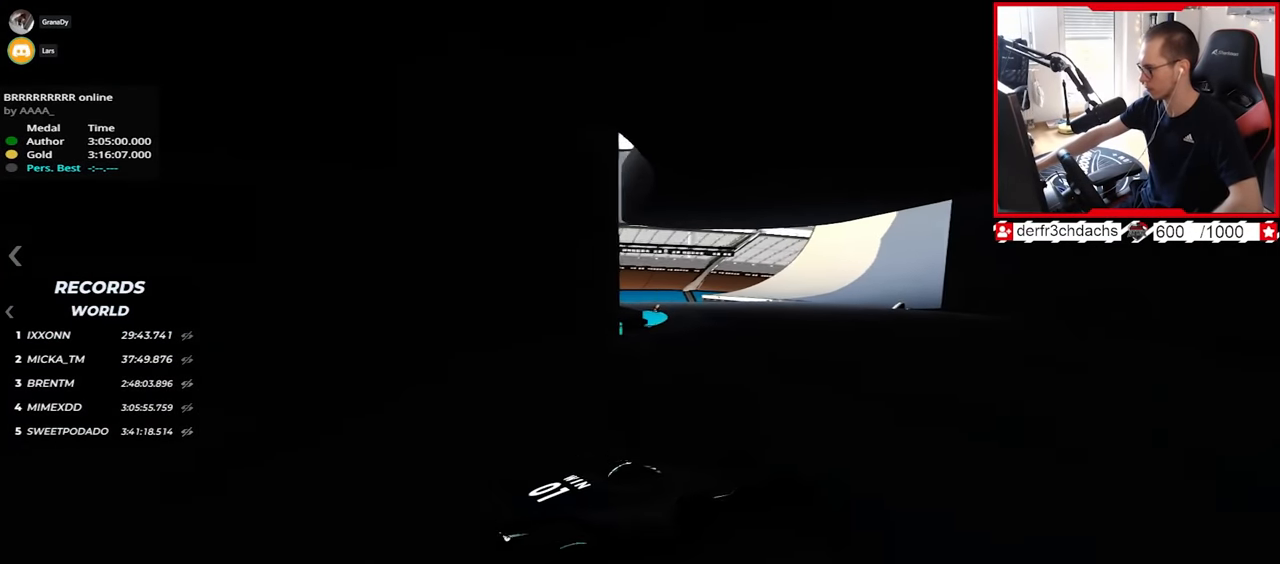
Gameplay with keyboard; each line is a JSON object with the keys held at the frame after it. "events" lists presses ("down") and releases ("up") of "down", "left", "right" and "up" between this image and that frame as [ms after this image, input, new state], when the widget could be followed in between. No other keys are recorded. Mouse input is not recorded.
{"keys": ["up"], "events": [[17, "left", "up"]]}
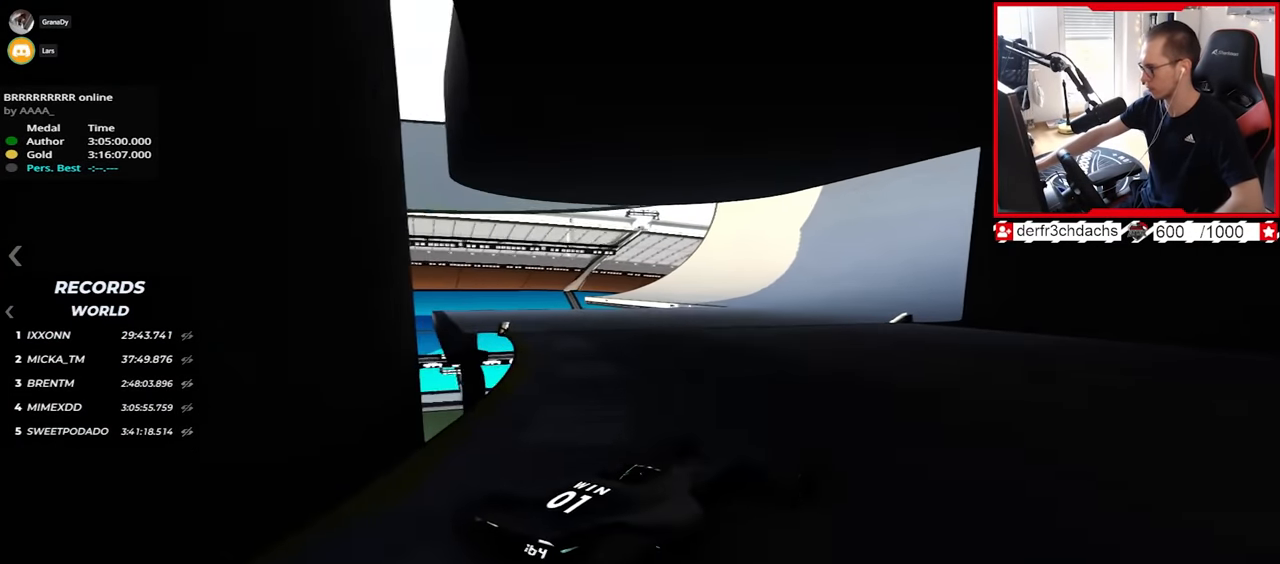
{"keys": ["up"], "events": []}
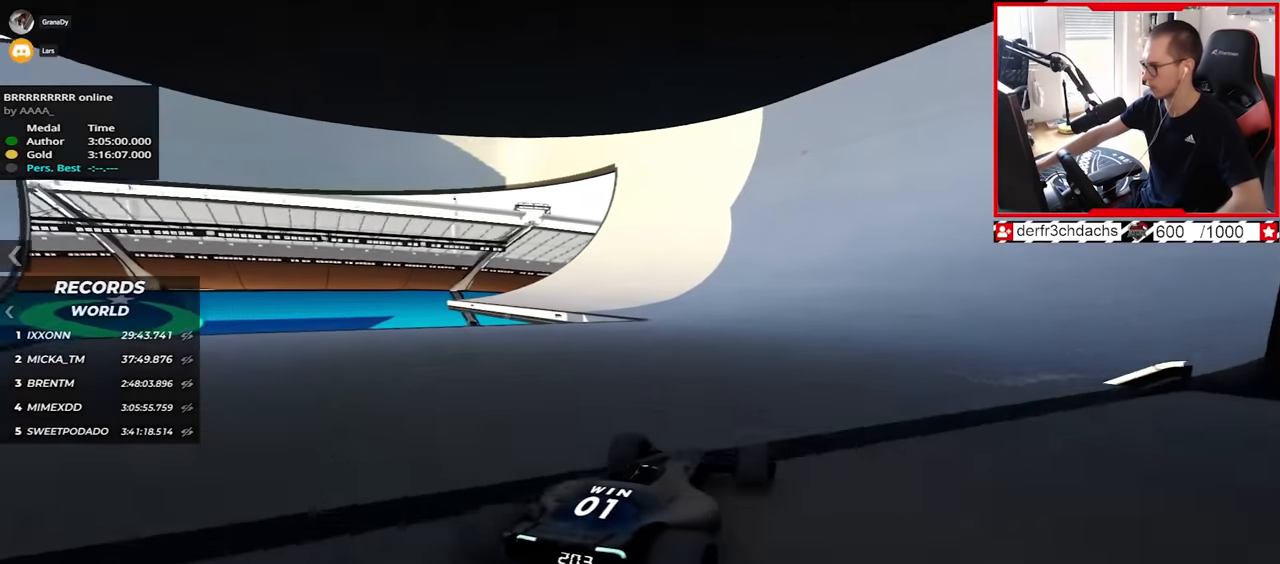
{"keys": ["up"], "events": [[84, "right", "down"], [184, "right", "up"]]}
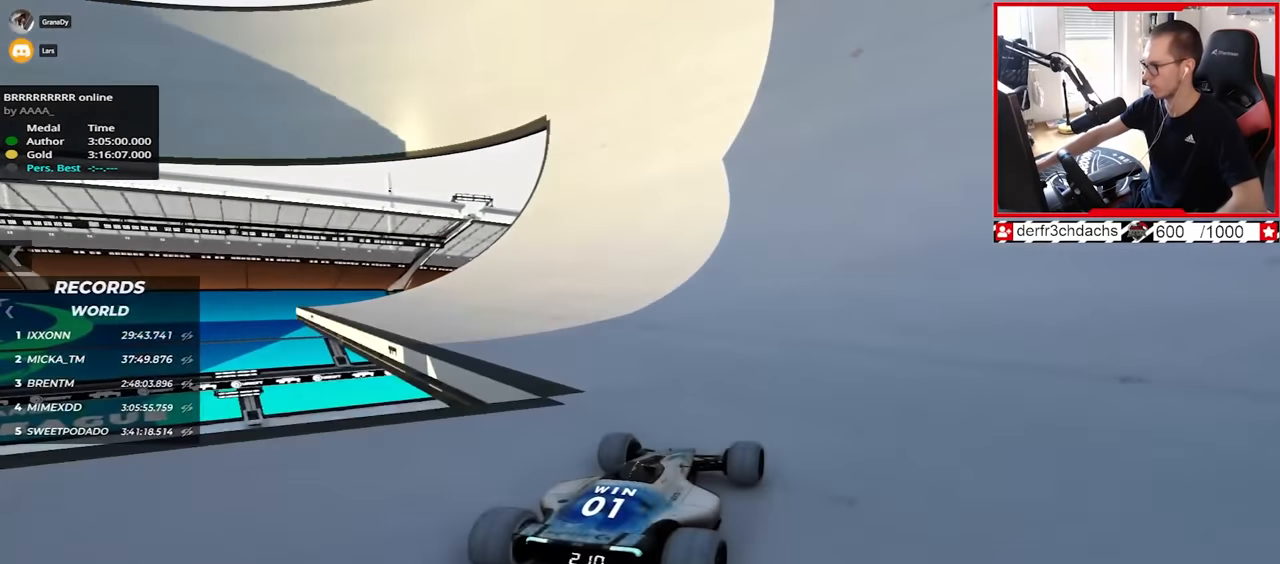
{"keys": ["up"], "events": [[334, "right", "down"], [400, "right", "up"]]}
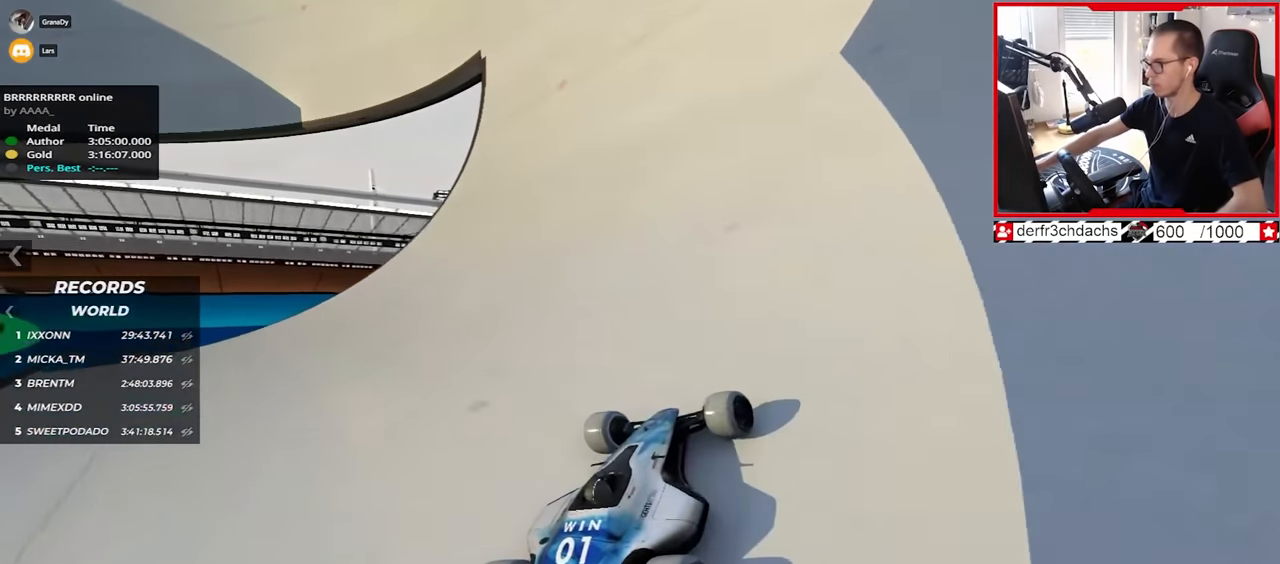
{"keys": ["up"], "events": [[184, "right", "down"], [384, "right", "up"]]}
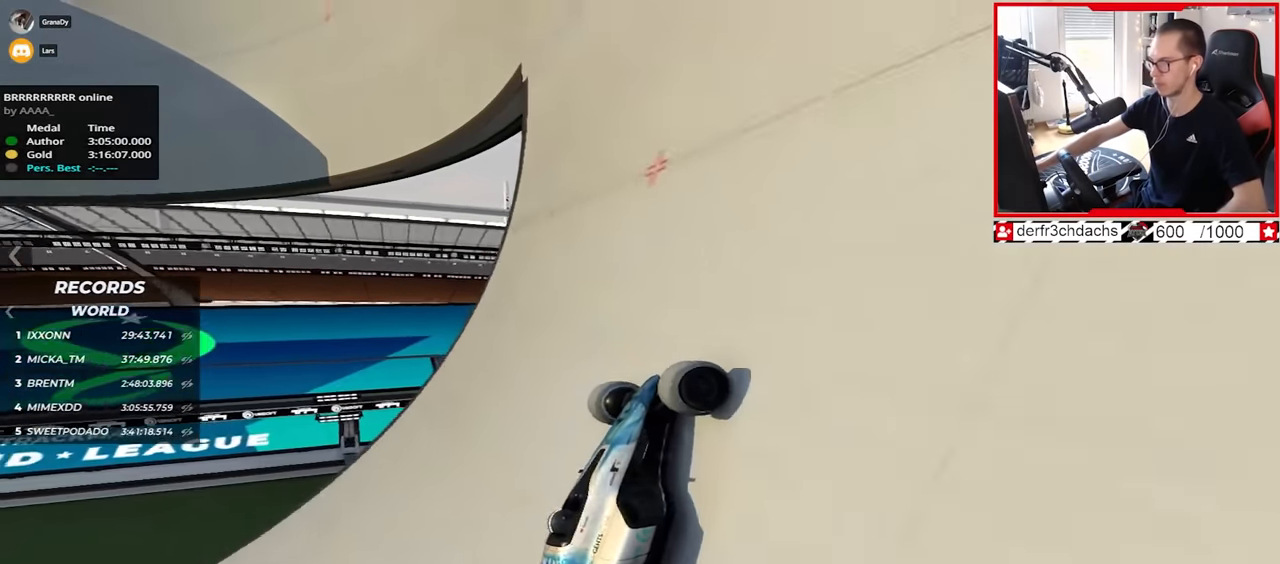
{"keys": ["left", "up"], "events": [[200, "left", "down"]]}
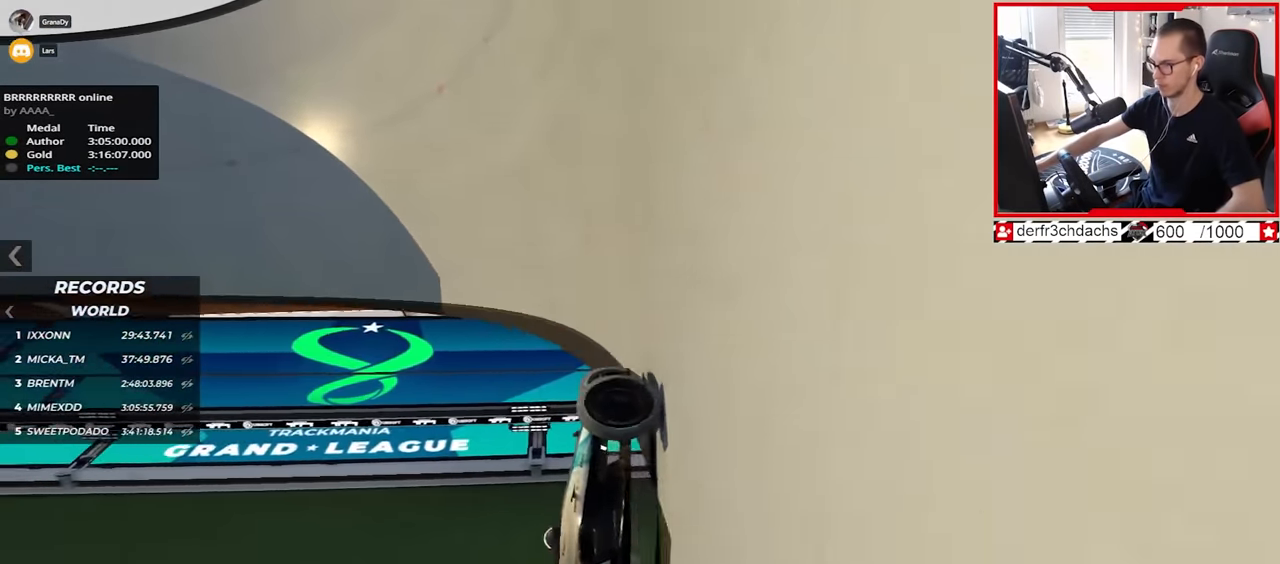
{"keys": ["left", "up"], "events": []}
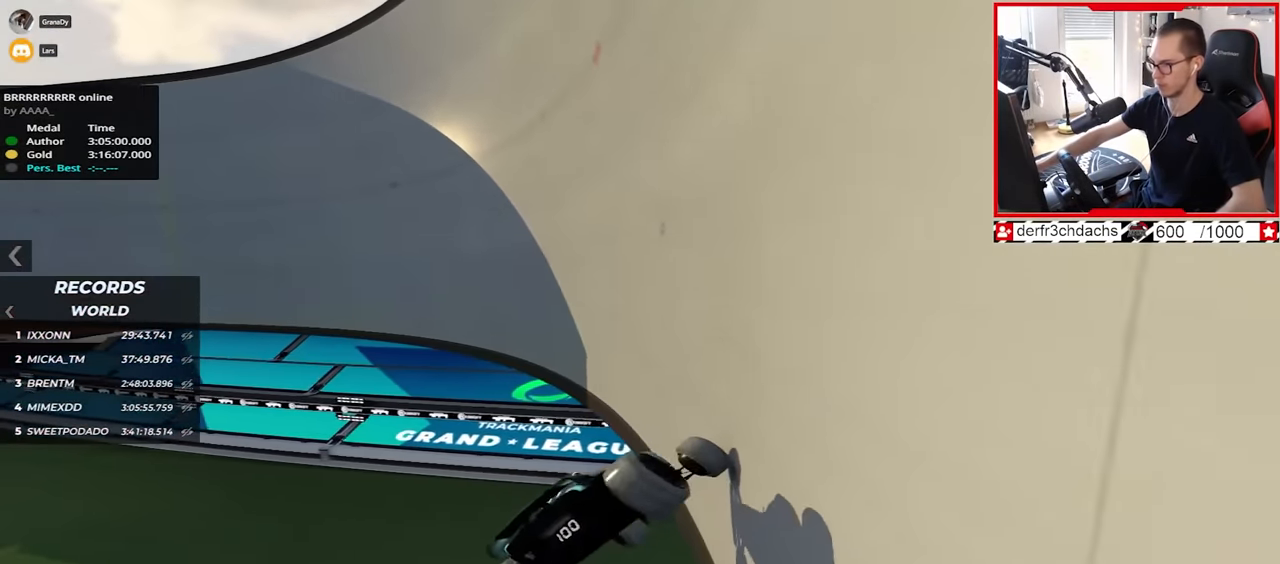
{"keys": ["down", "up"], "events": [[117, "left", "up"], [267, "left", "down"], [300, "up", "up"], [317, "left", "up"], [350, "down", "down"], [467, "up", "down"]]}
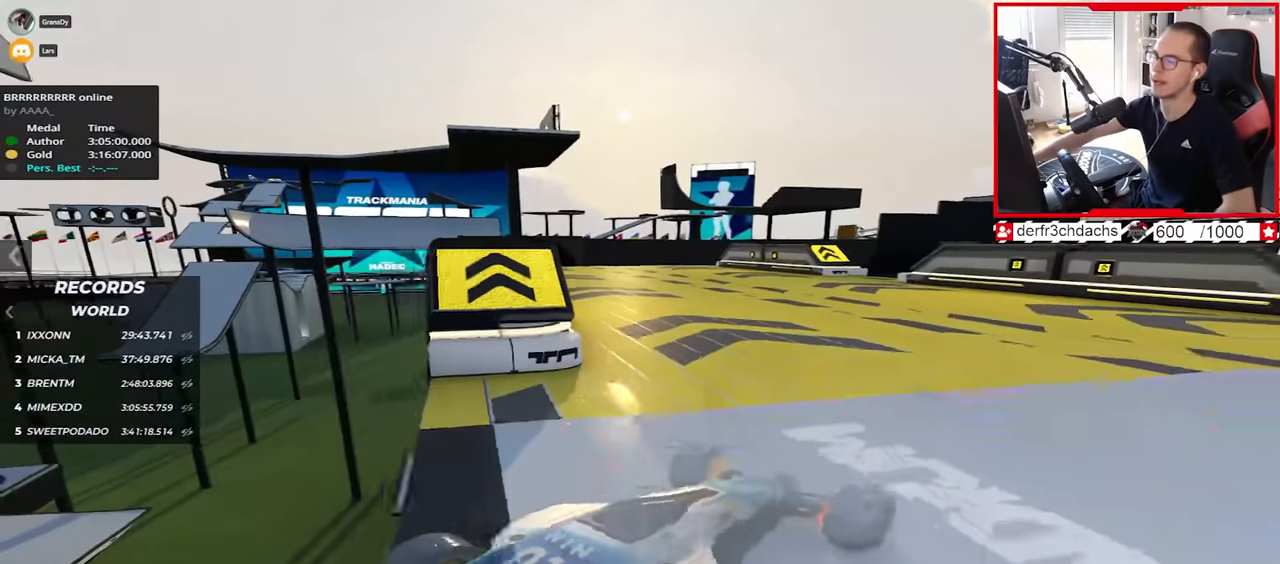
{"keys": ["up"], "events": [[100, "down", "up"]]}
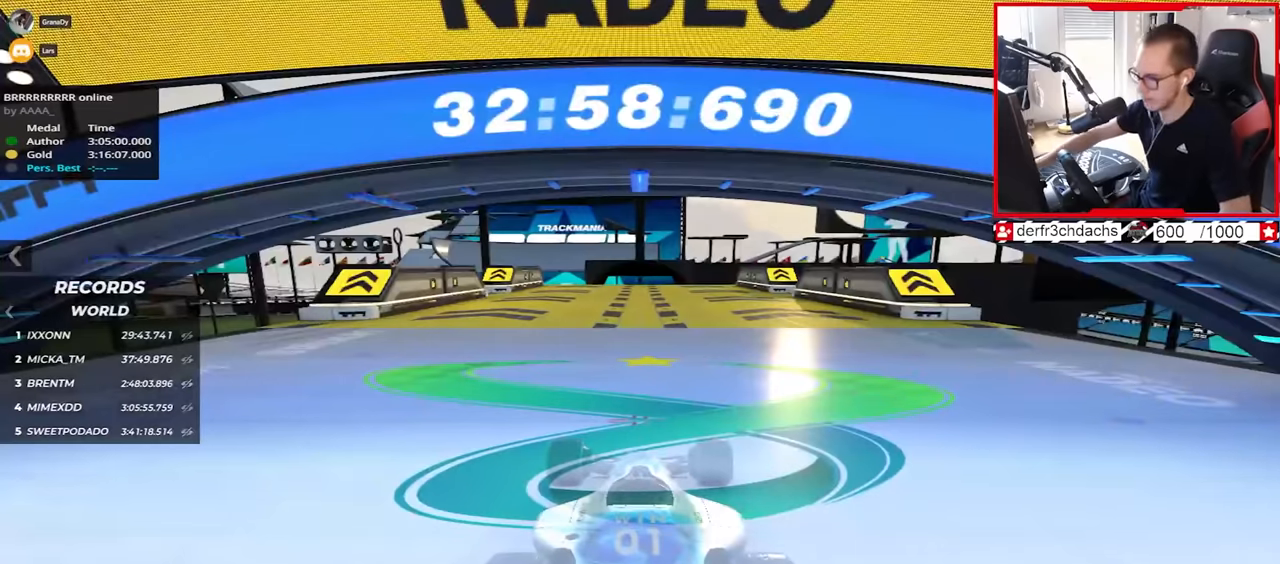
{"keys": ["up"], "events": []}
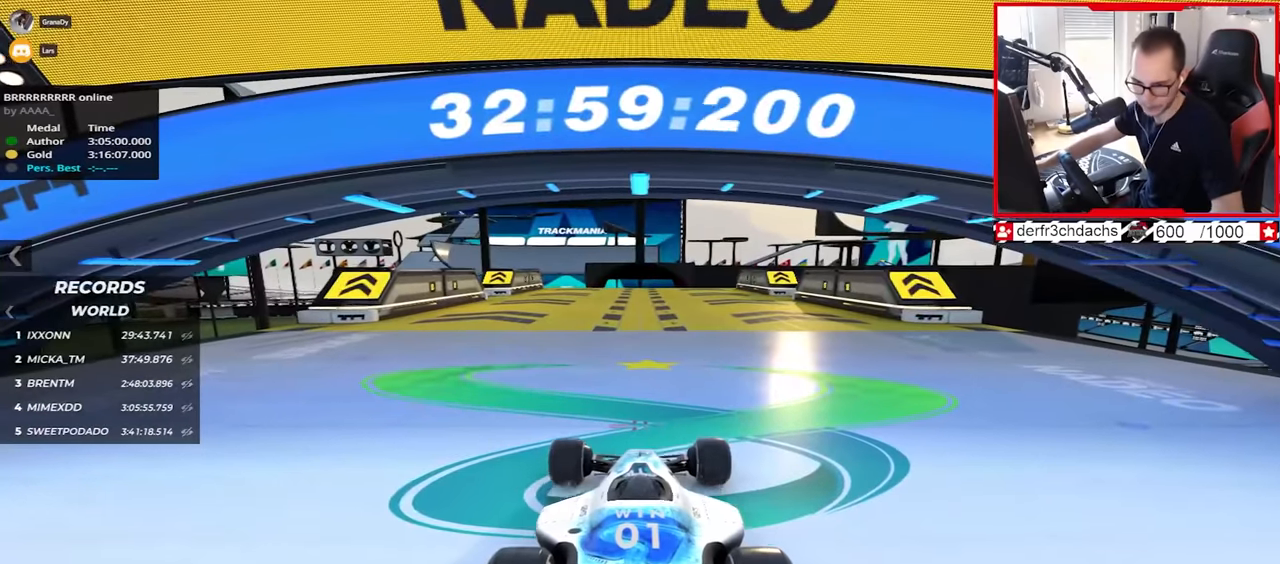
{"keys": ["up"], "events": []}
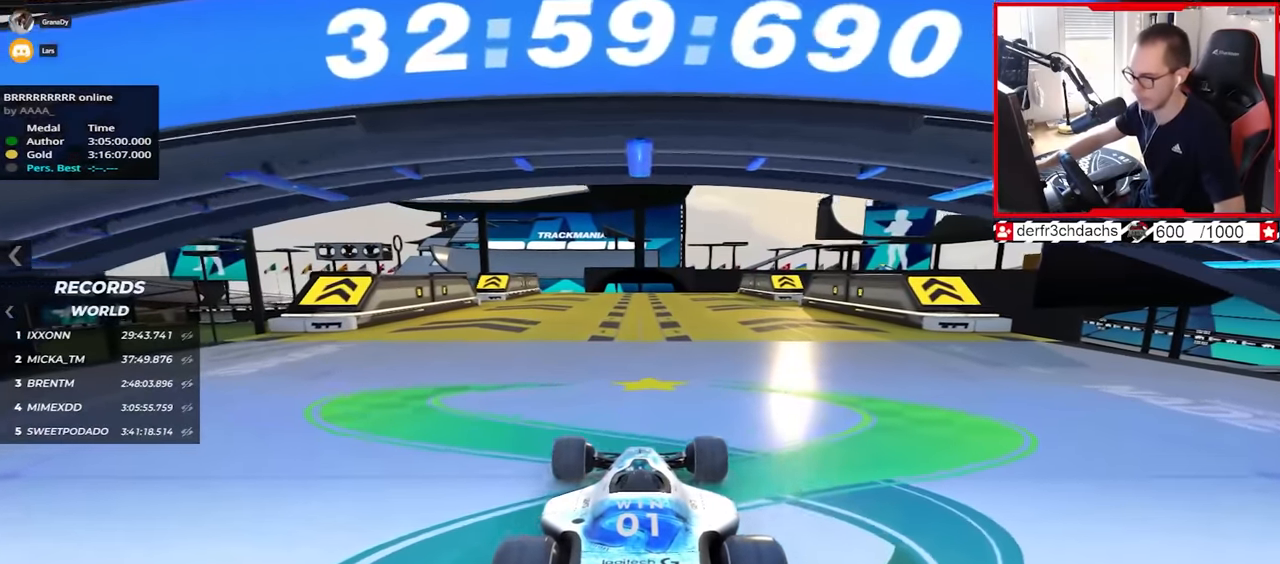
{"keys": ["up"], "events": []}
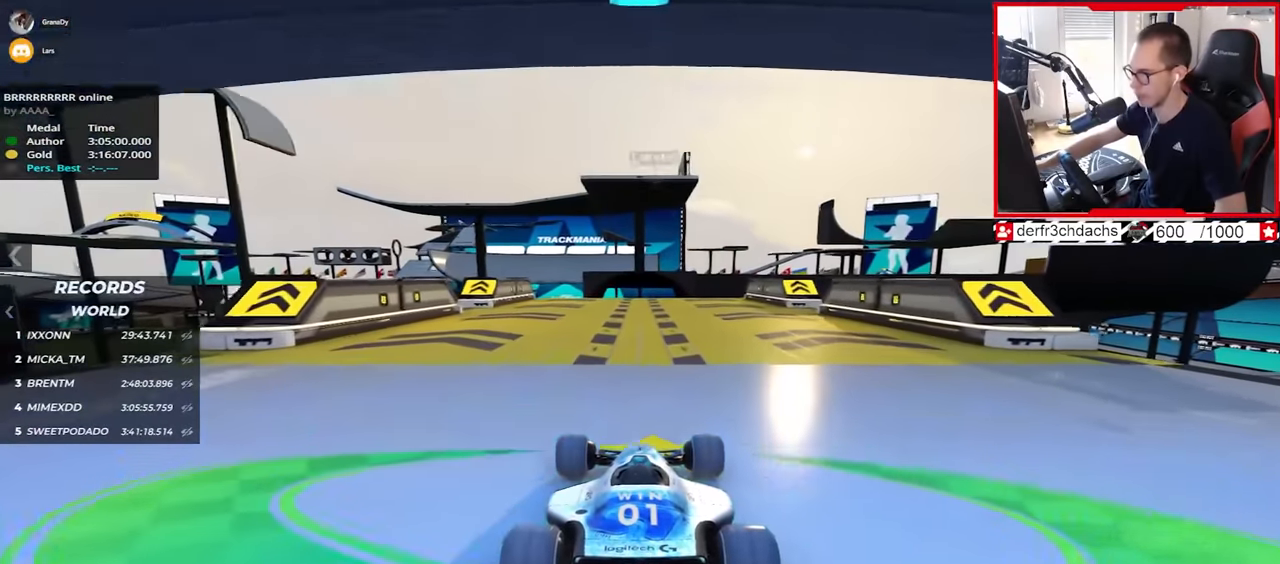
{"keys": ["up"], "events": [[434, "left", "down"], [467, "left", "up"]]}
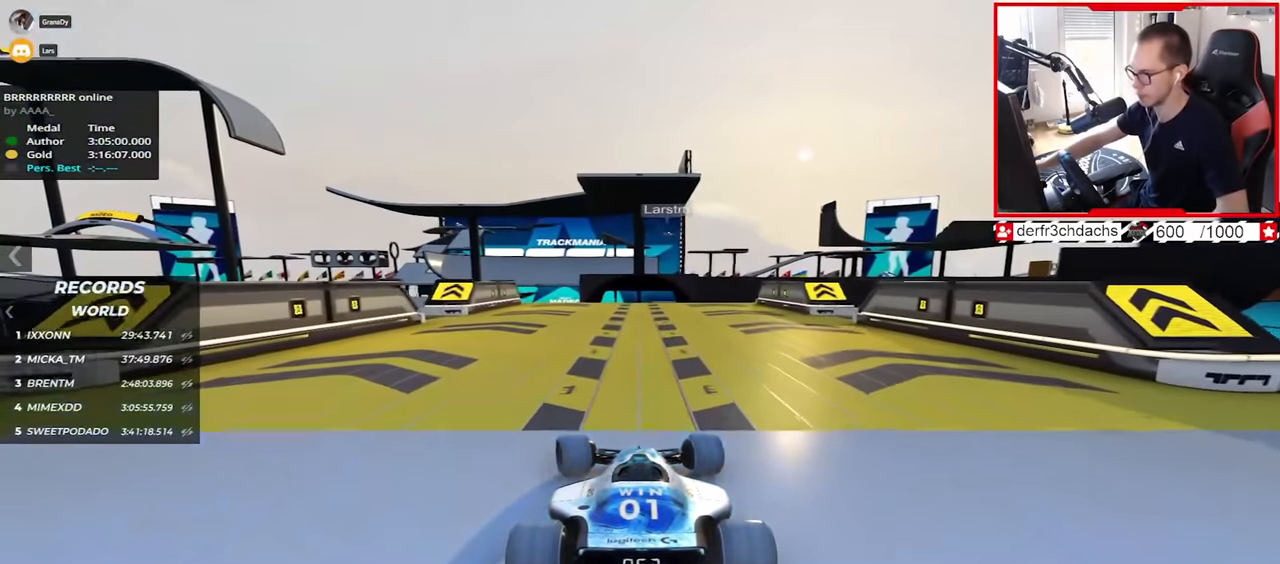
{"keys": ["up"], "events": []}
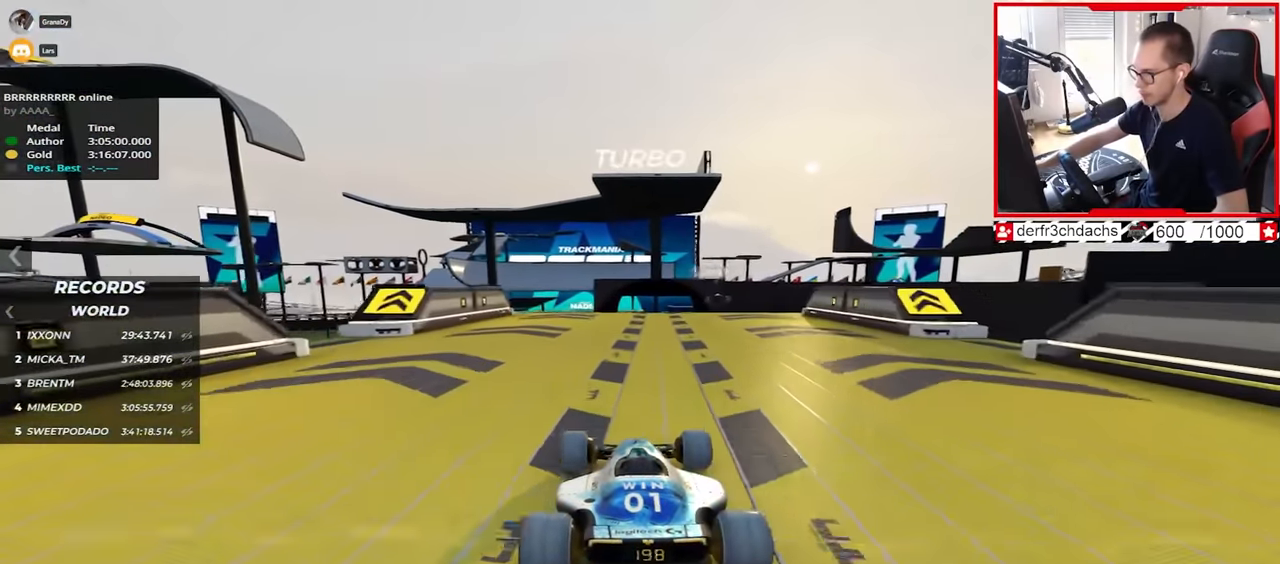
{"keys": ["right", "up"], "events": [[50, "left", "down"], [117, "left", "up"], [284, "right", "down"]]}
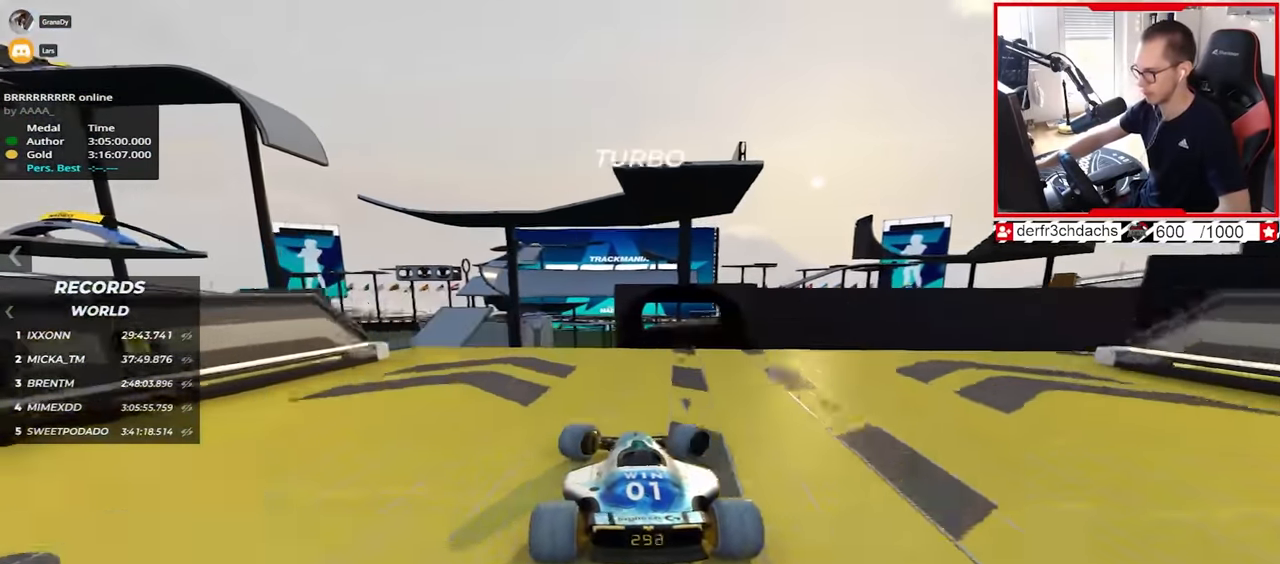
{"keys": ["right", "up"], "events": [[267, "down", "down"], [367, "down", "up"]]}
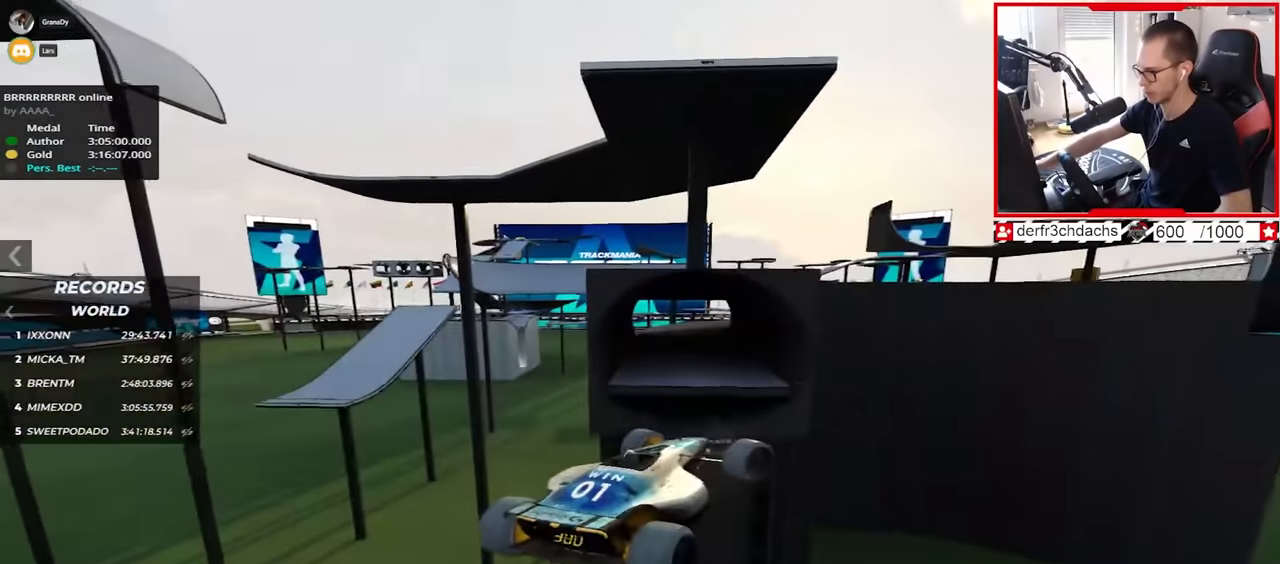
{"keys": ["up"], "events": [[134, "right", "up"]]}
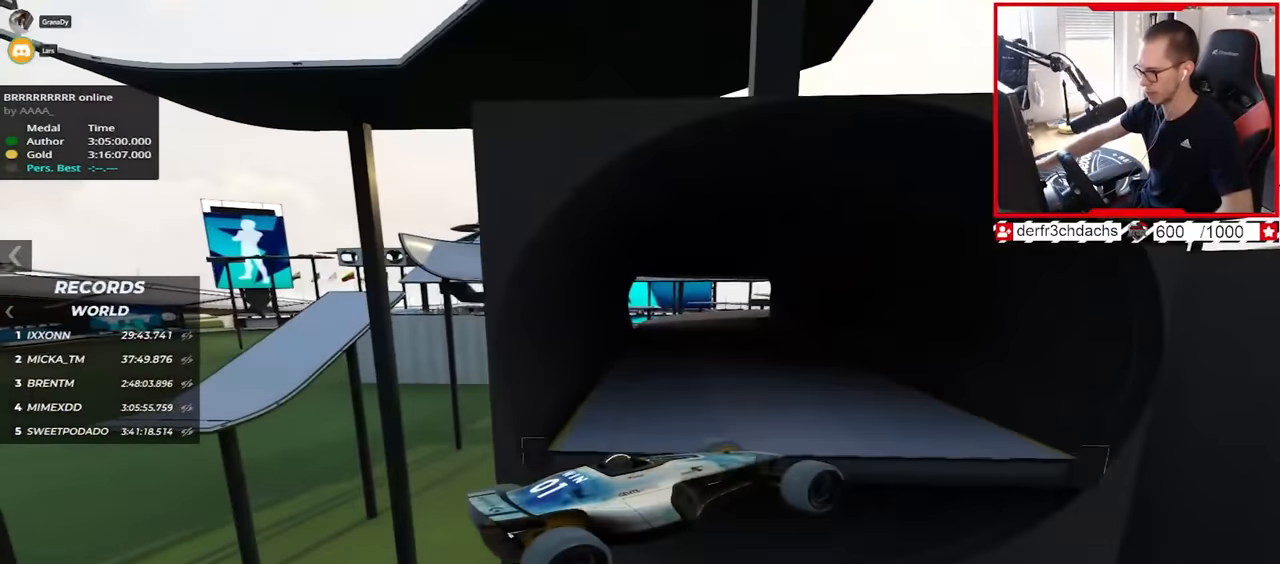
{"keys": ["left", "up"], "events": [[134, "left", "down"]]}
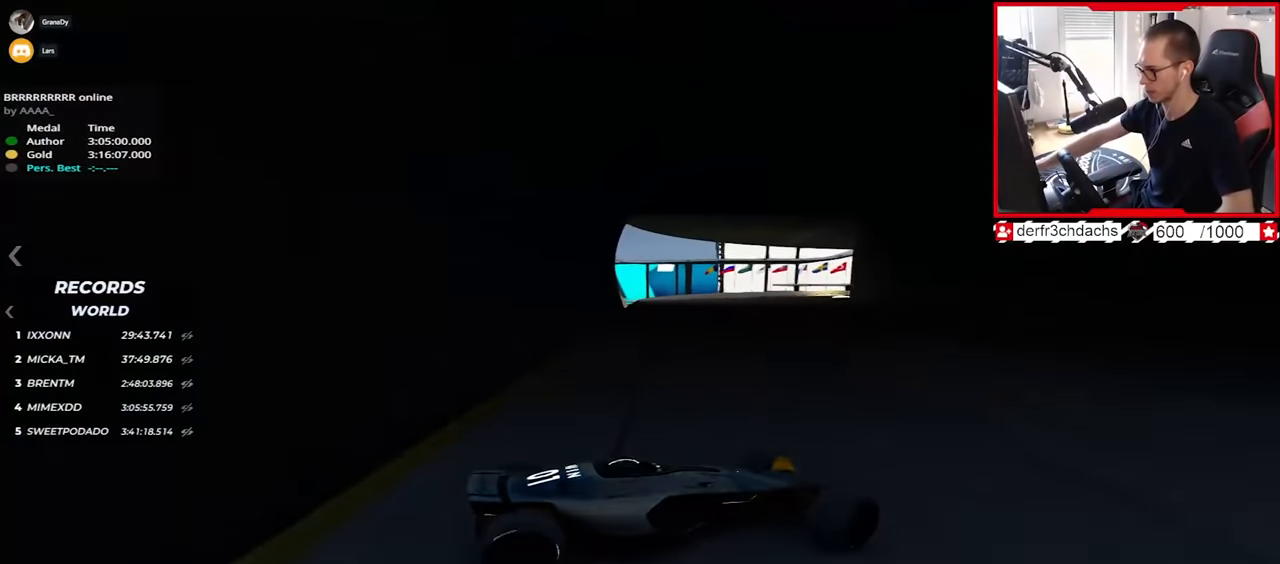
{"keys": ["down", "left", "up"], "events": [[167, "down", "down"], [367, "down", "up"], [500, "down", "down"]]}
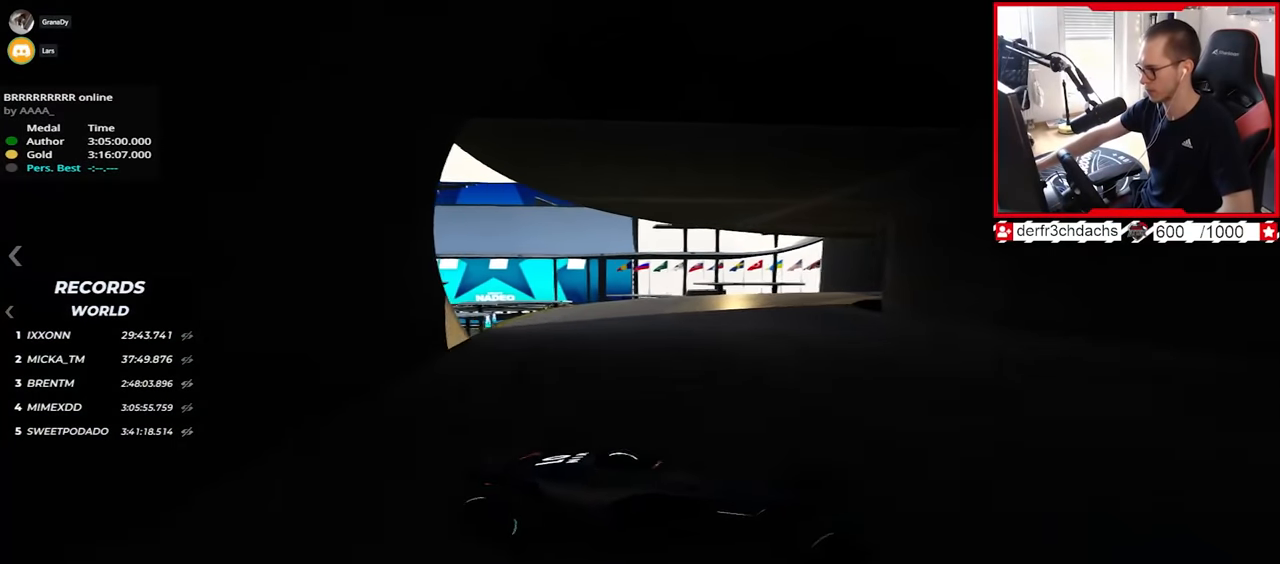
{"keys": ["left", "up"], "events": [[84, "down", "up"]]}
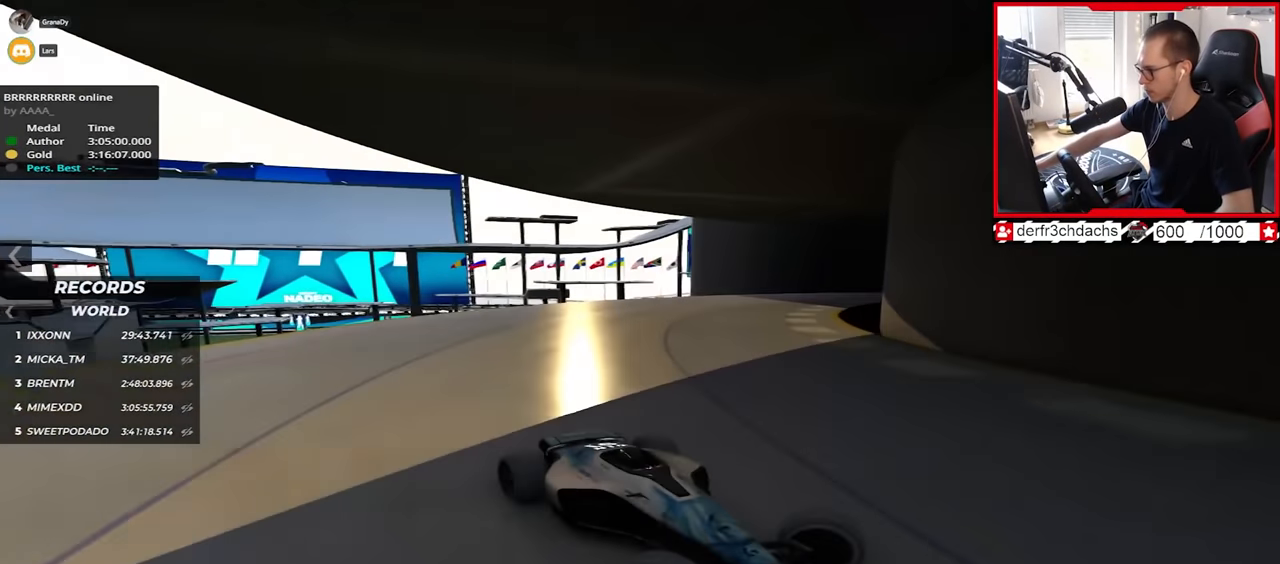
{"keys": ["left", "up"], "events": [[350, "down", "down"], [417, "down", "up"]]}
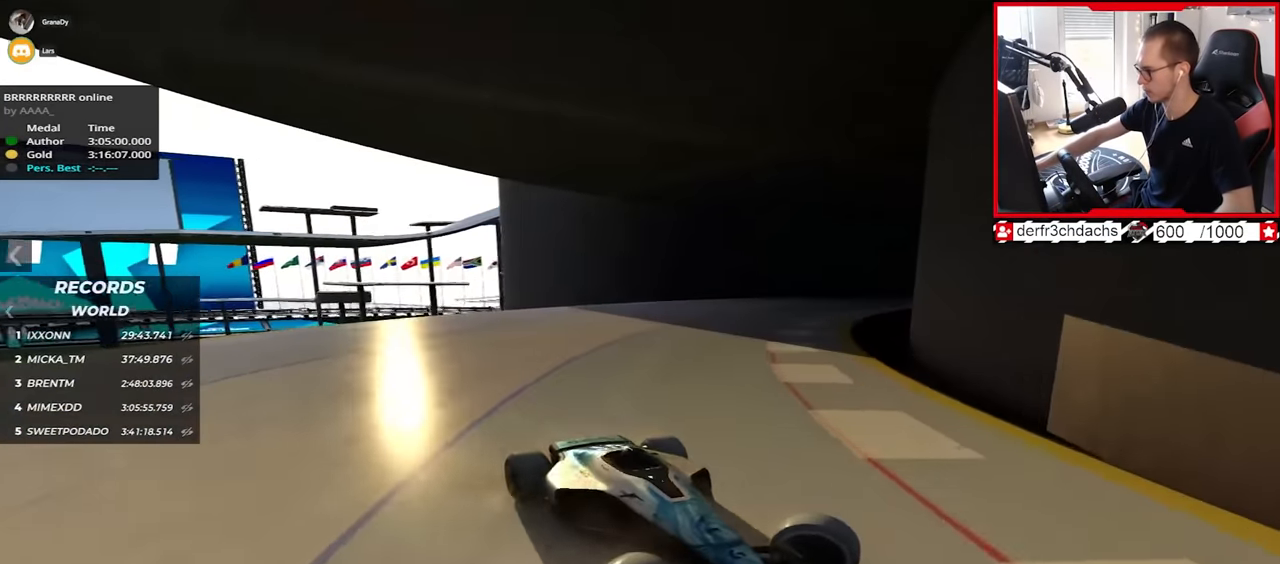
{"keys": ["left", "up"], "events": []}
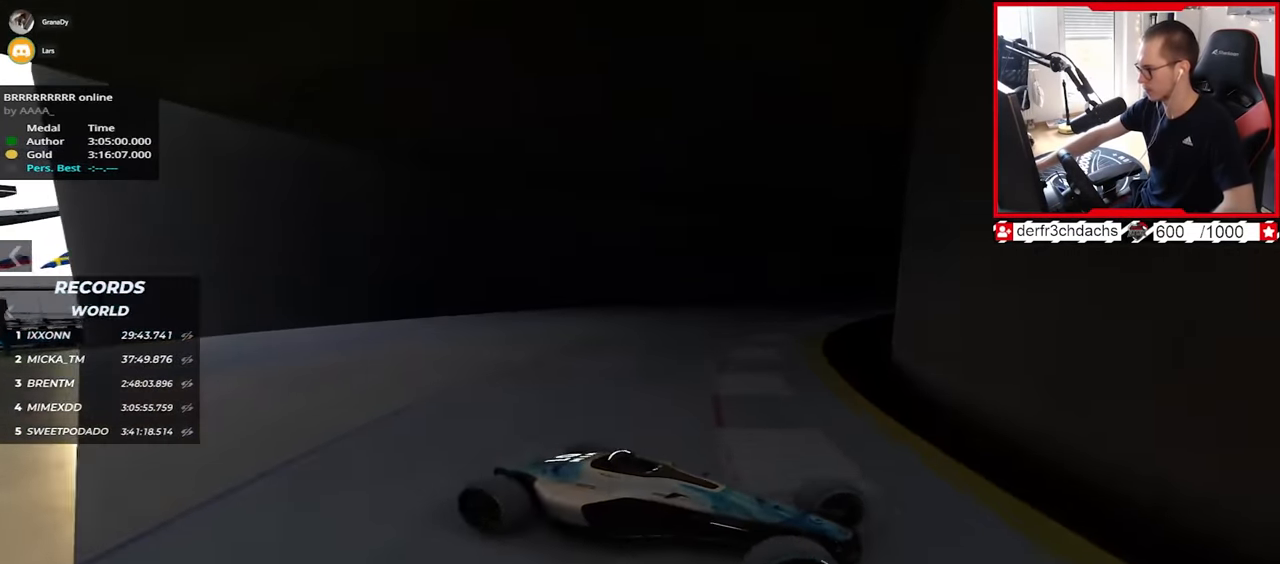
{"keys": ["left", "up"], "events": [[67, "down", "down"], [134, "down", "up"]]}
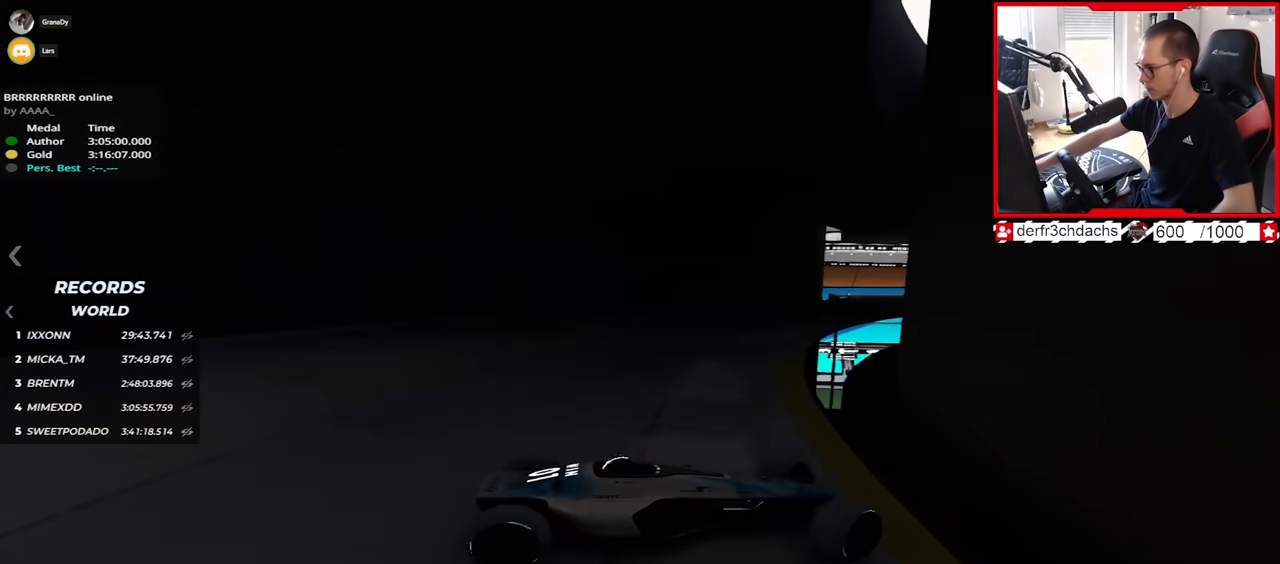
{"keys": ["left", "up"], "events": [[34, "down", "down"], [100, "down", "up"]]}
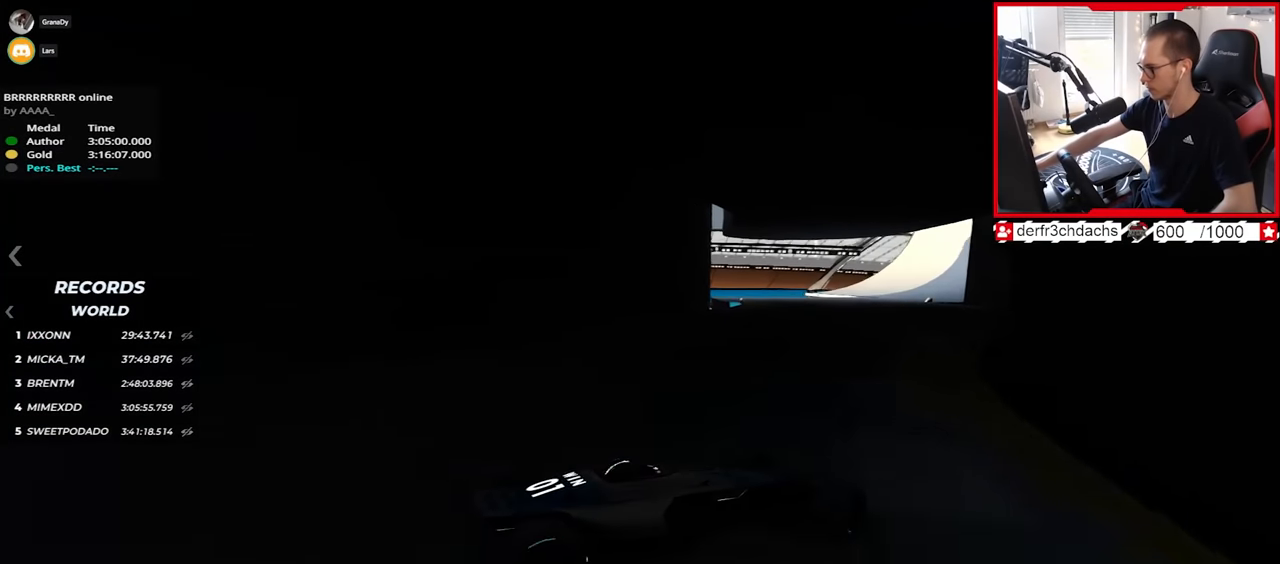
{"keys": ["up"], "events": [[134, "left", "up"]]}
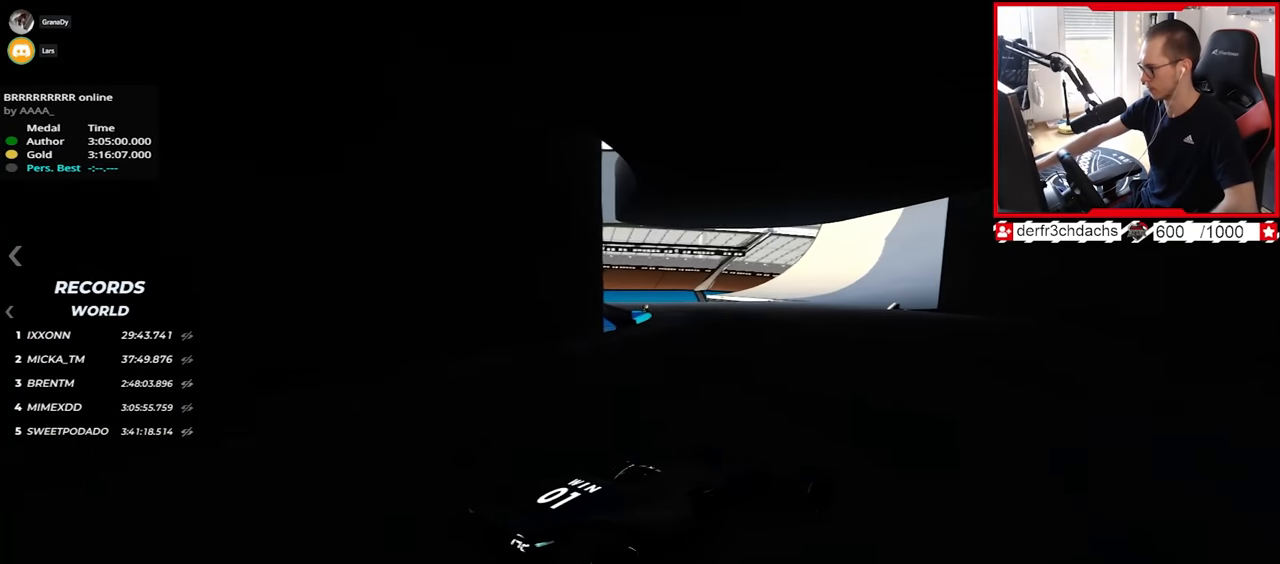
{"keys": ["up"], "events": []}
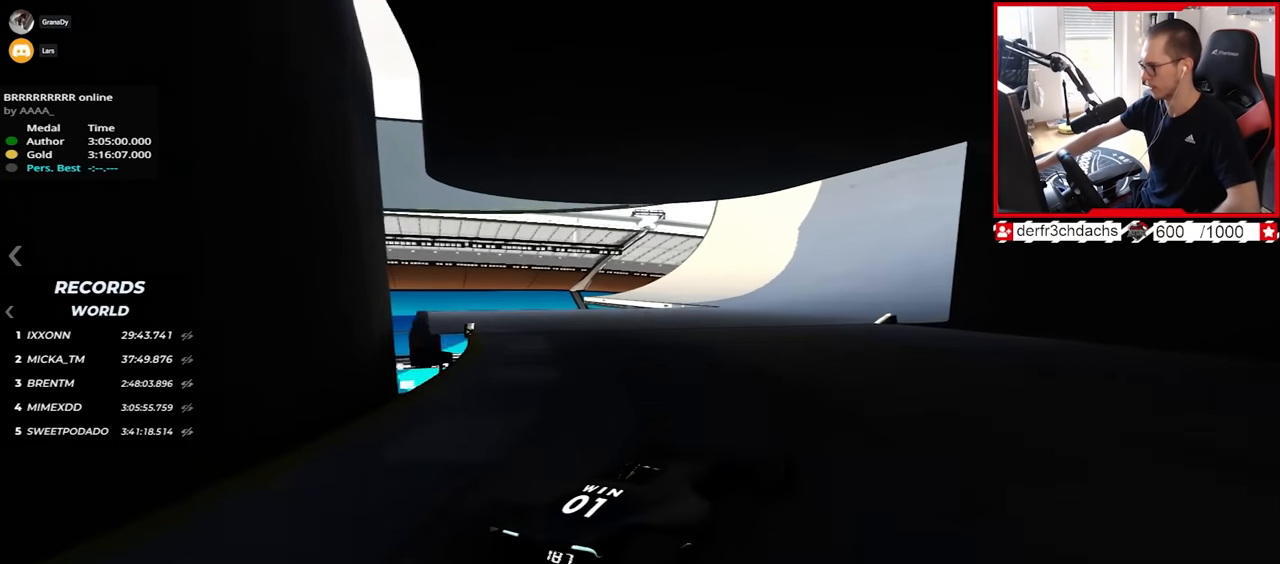
{"keys": ["right", "up"], "events": [[367, "right", "down"]]}
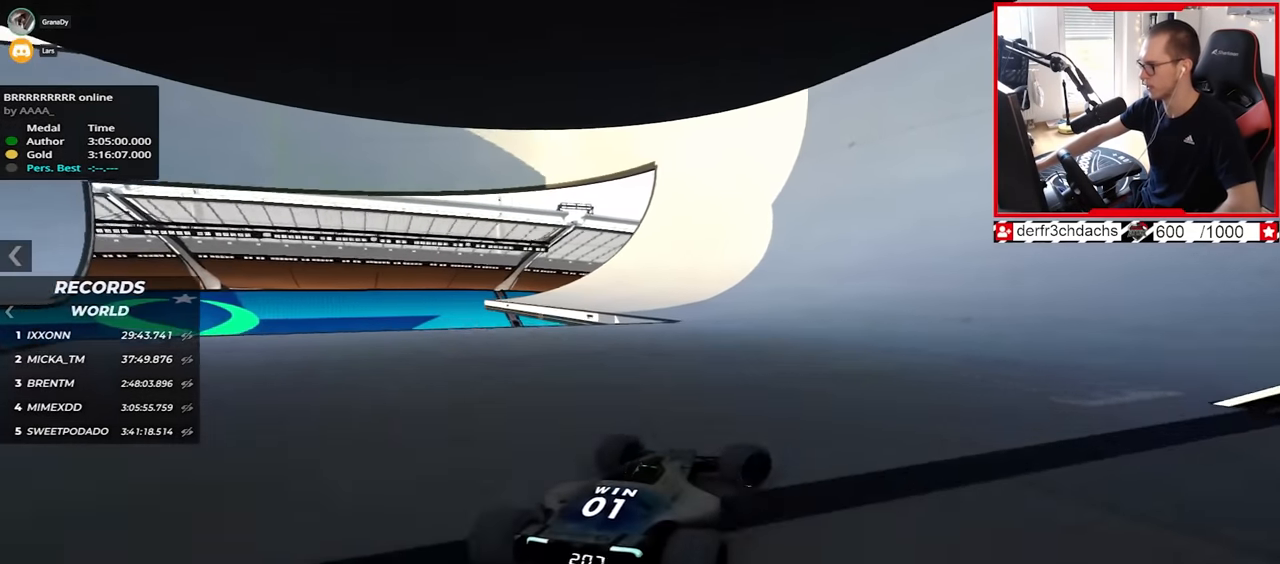
{"keys": ["up"], "events": [[17, "right", "up"]]}
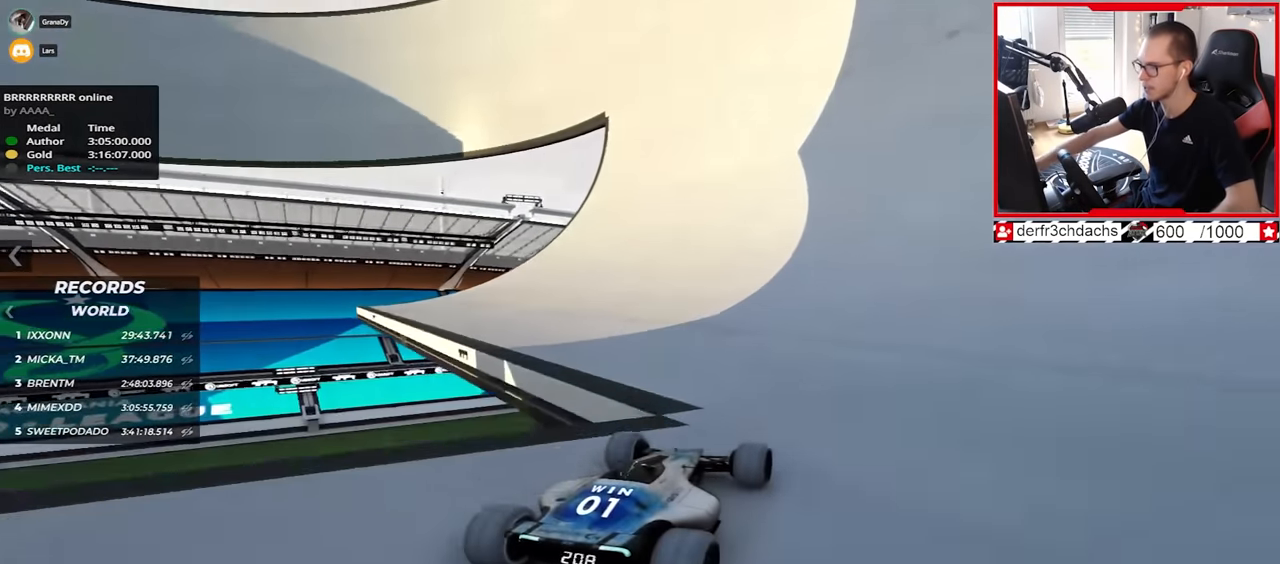
{"keys": ["down", "up"], "events": [[267, "left", "down"], [300, "up", "up"], [317, "left", "up"], [334, "down", "down"], [434, "up", "down"]]}
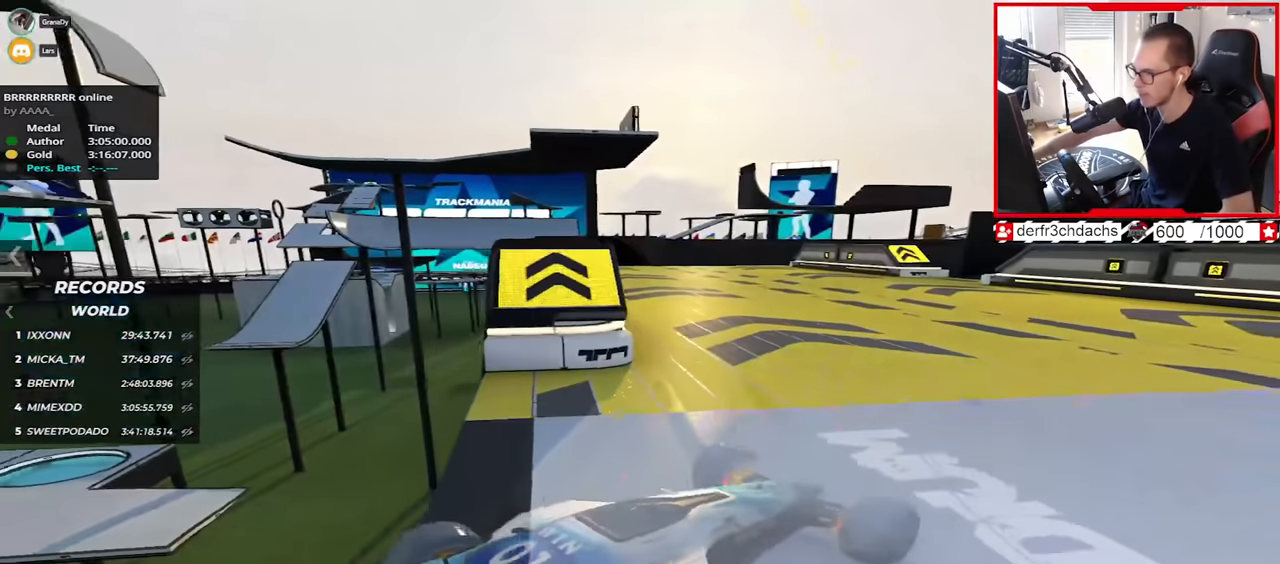
{"keys": ["up"], "events": [[117, "down", "up"], [117, "left", "down"], [150, "down", "down"], [200, "down", "up"], [200, "left", "up"]]}
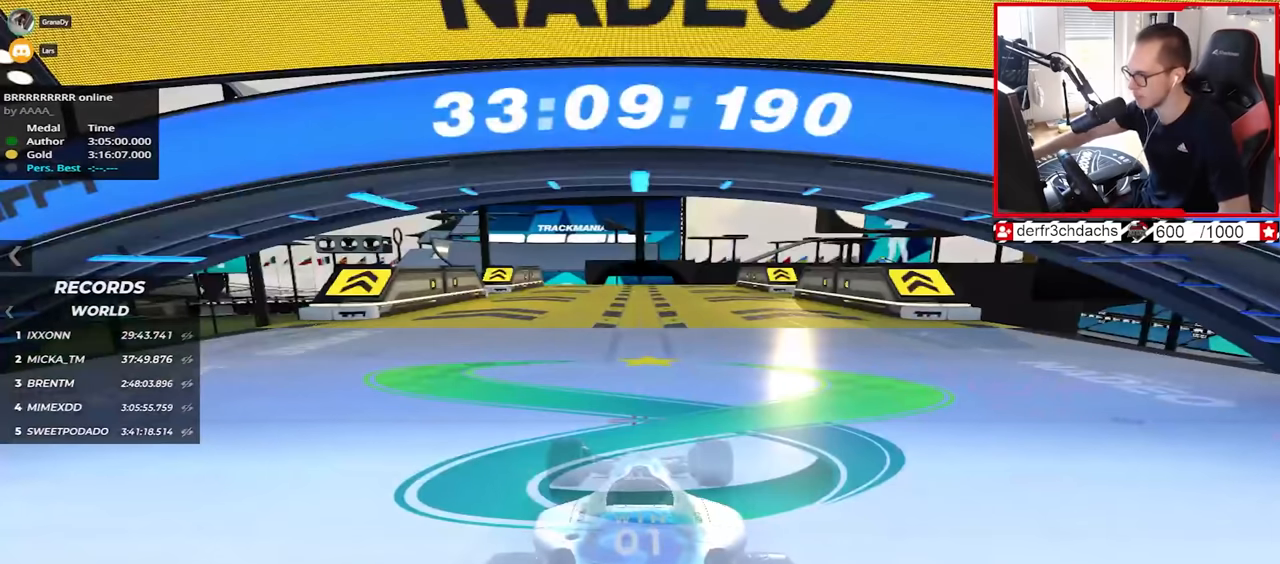
{"keys": ["up"], "events": []}